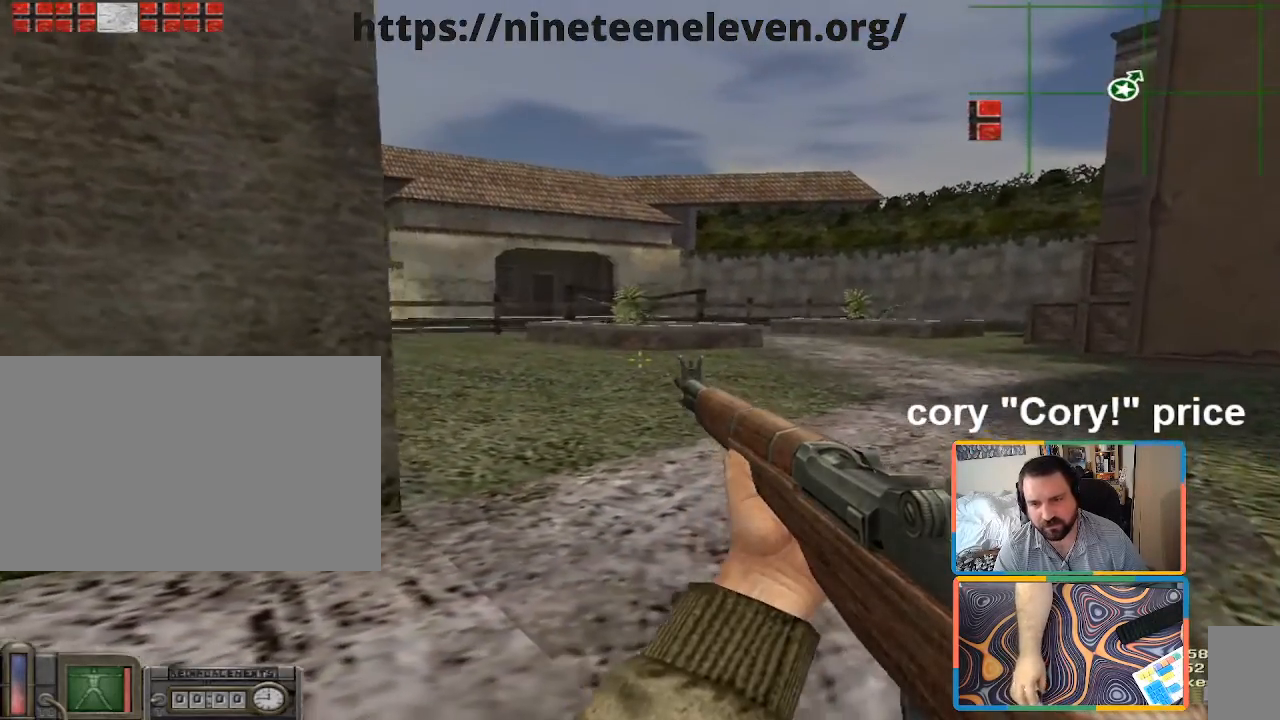
Gameplay with keyboard and mouse; each line is a JSON object with the keys and mouse buttons held at the frame after it. "events" lists presses ("down") and releases ("up") of "1", "2", "3", "4", "5", "a", "alt", "b", "c", "ctrl", "d", "e", "f", "g", "q", "r", "s", "shift", "space", "t", "tab", "tilde", "v", "w", "x", "z", "mouse_left", "mouse_wheel", "mouse_right", "mouse_mb4" and "mouse_mb5" between this image and that frame as [ms after this image, input, new state], when the widget could be followed in between. "mouse_left", "mouse_wheel", "mouse_right", "mouse_mb4", "mouse_mb5" = the "left", "wheel", "right", "mb4", "mb5" buttons of the "mouse" list. No other keys are recorded. "wheel" means that the mouse wheel is clicked or scrolled. Mouse movement is not recorded.
{"keys": ["ctrl", "d", "w"], "mouse": [], "events": [[300, "d", "down"], [350, "w", "down"]]}
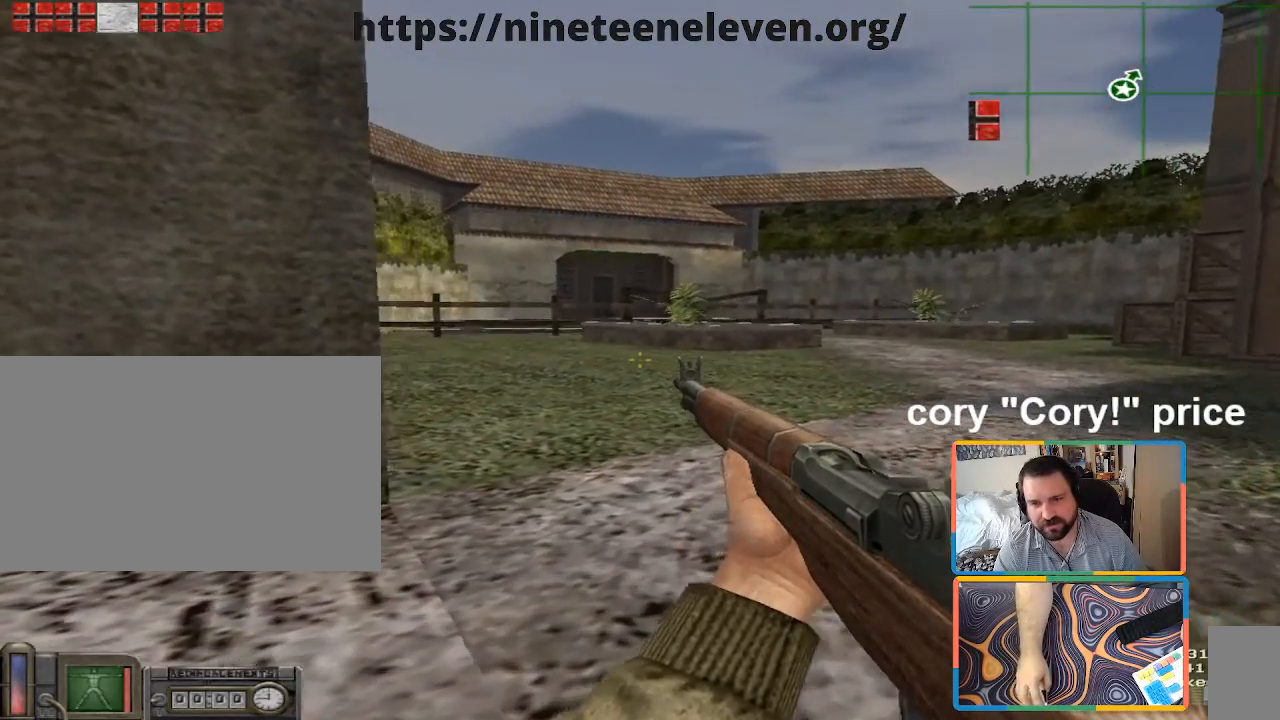
{"keys": ["ctrl"], "mouse": [], "events": [[33, "d", "up"], [33, "w", "up"]]}
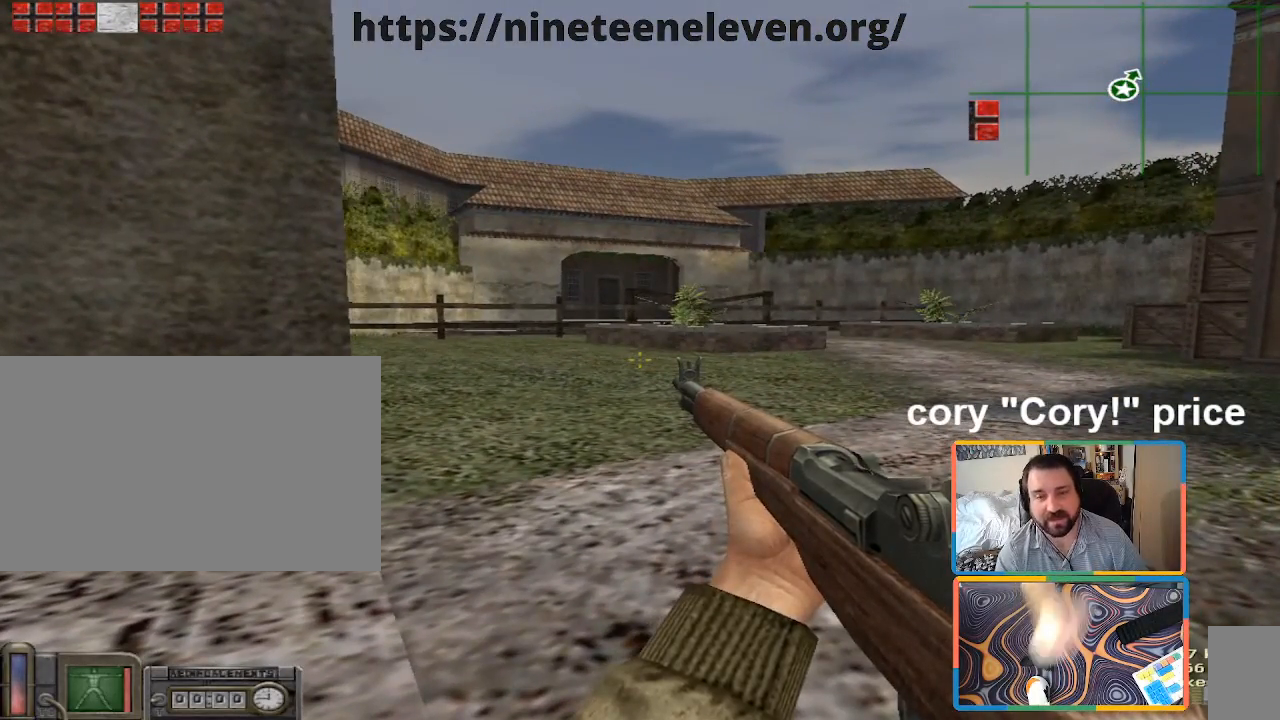
{"keys": ["ctrl"], "mouse": [], "events": []}
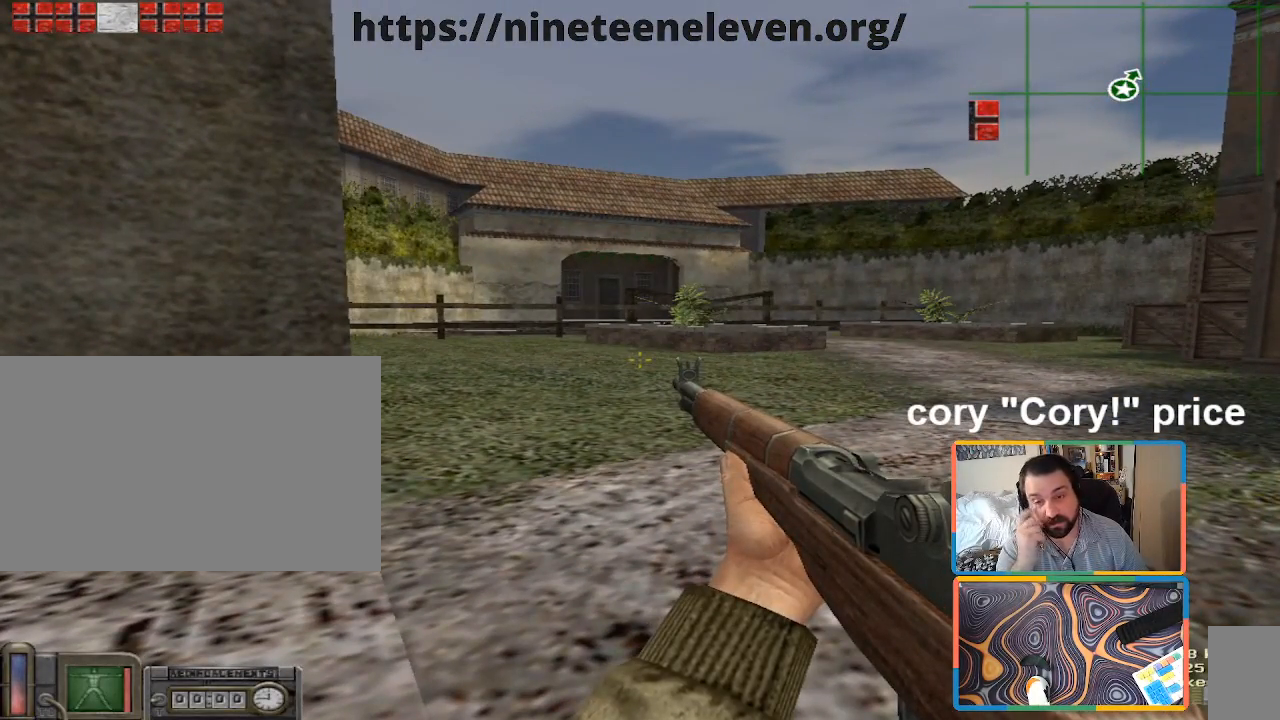
{"keys": ["ctrl"], "mouse": [], "events": []}
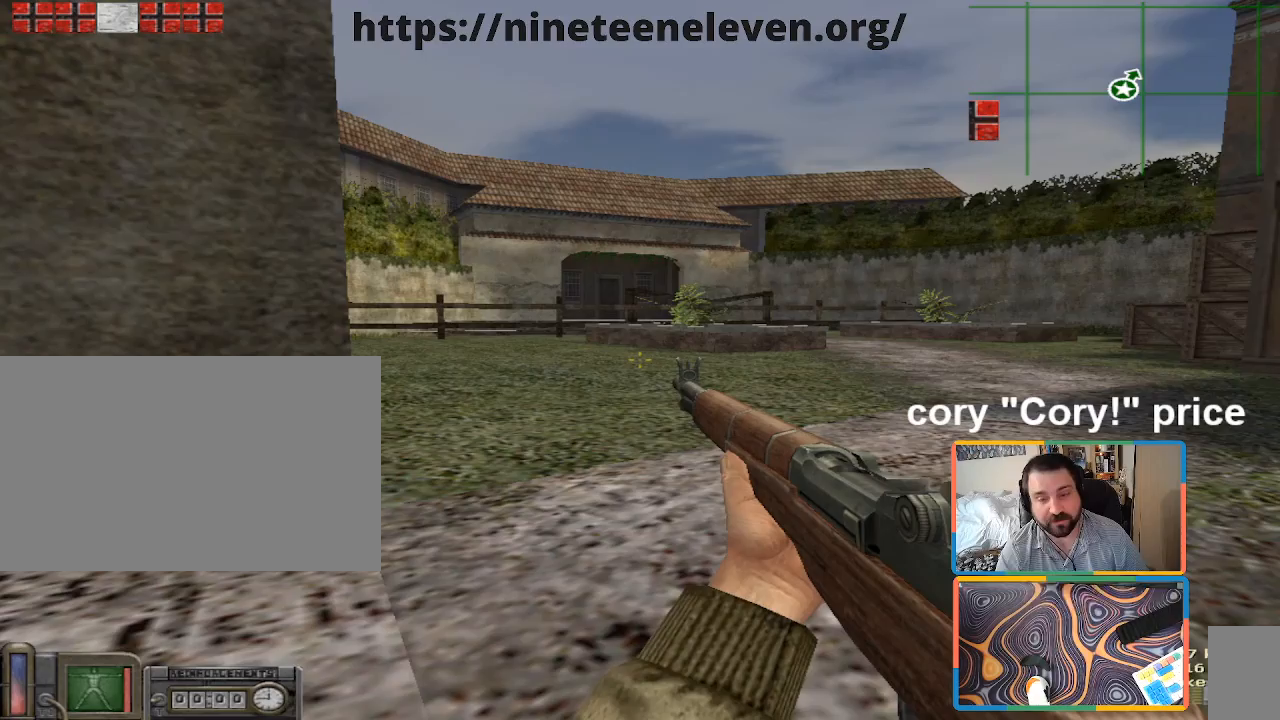
{"keys": ["ctrl"], "mouse": [], "events": []}
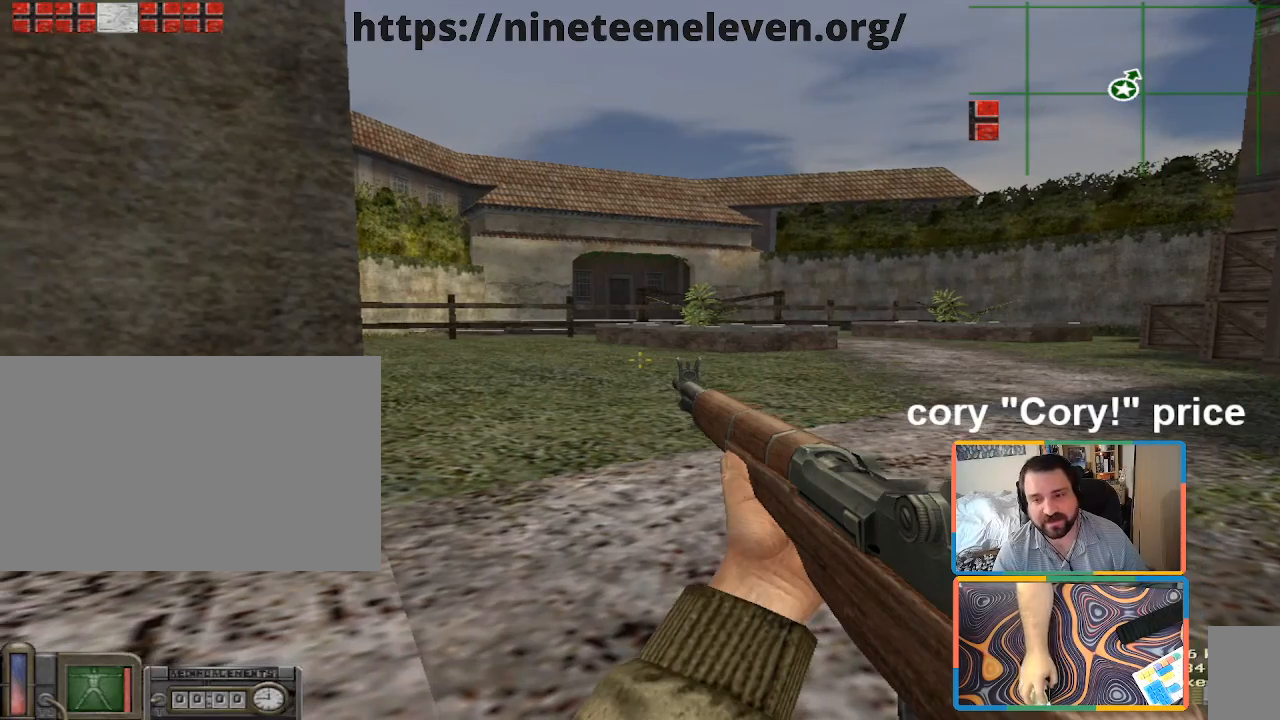
{"keys": ["ctrl"], "mouse": [], "events": []}
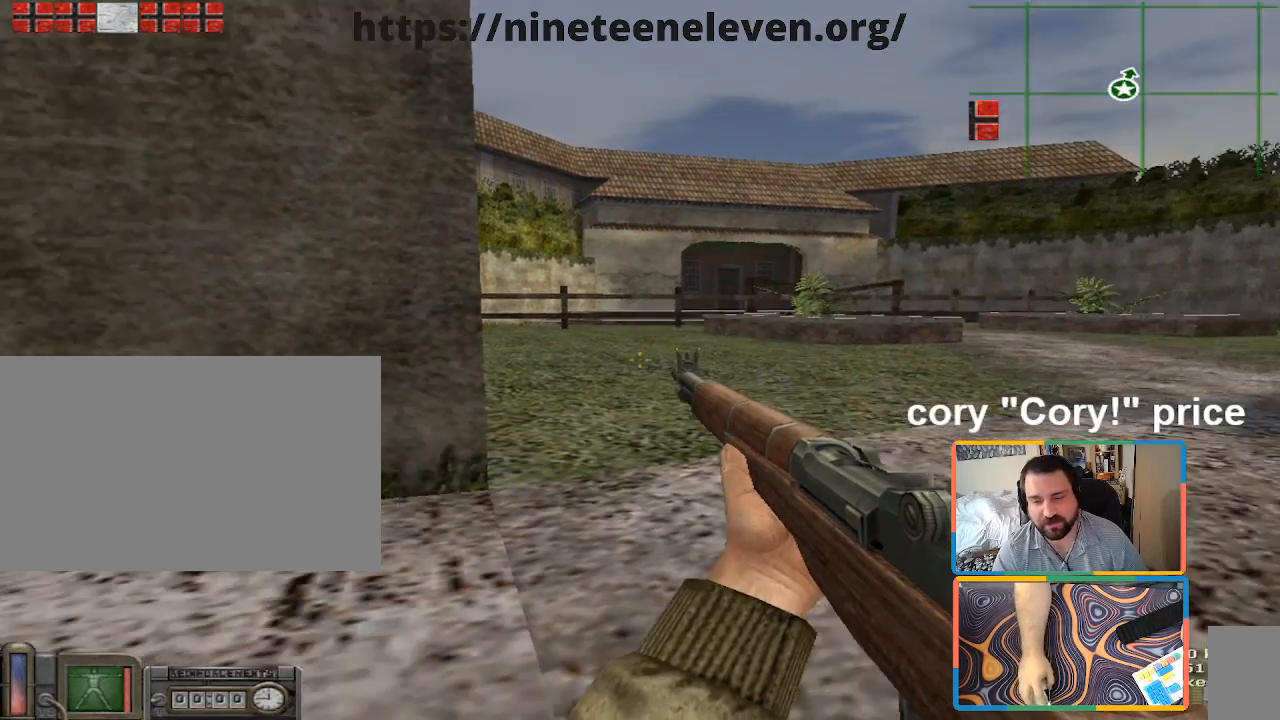
{"keys": ["a", "ctrl", "w"], "mouse": [], "events": [[500, "a", "down"], [500, "w", "down"]]}
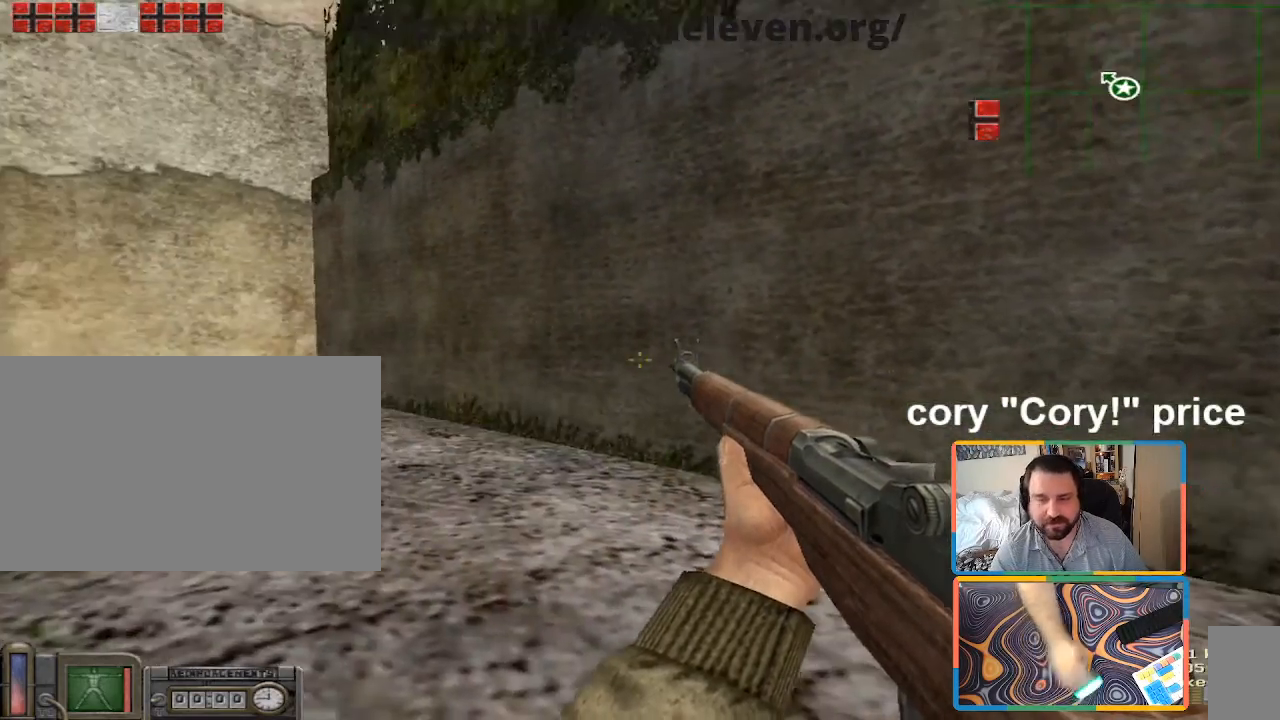
{"keys": ["w"], "mouse": [], "events": [[50, "ctrl", "up"], [233, "a", "up"]]}
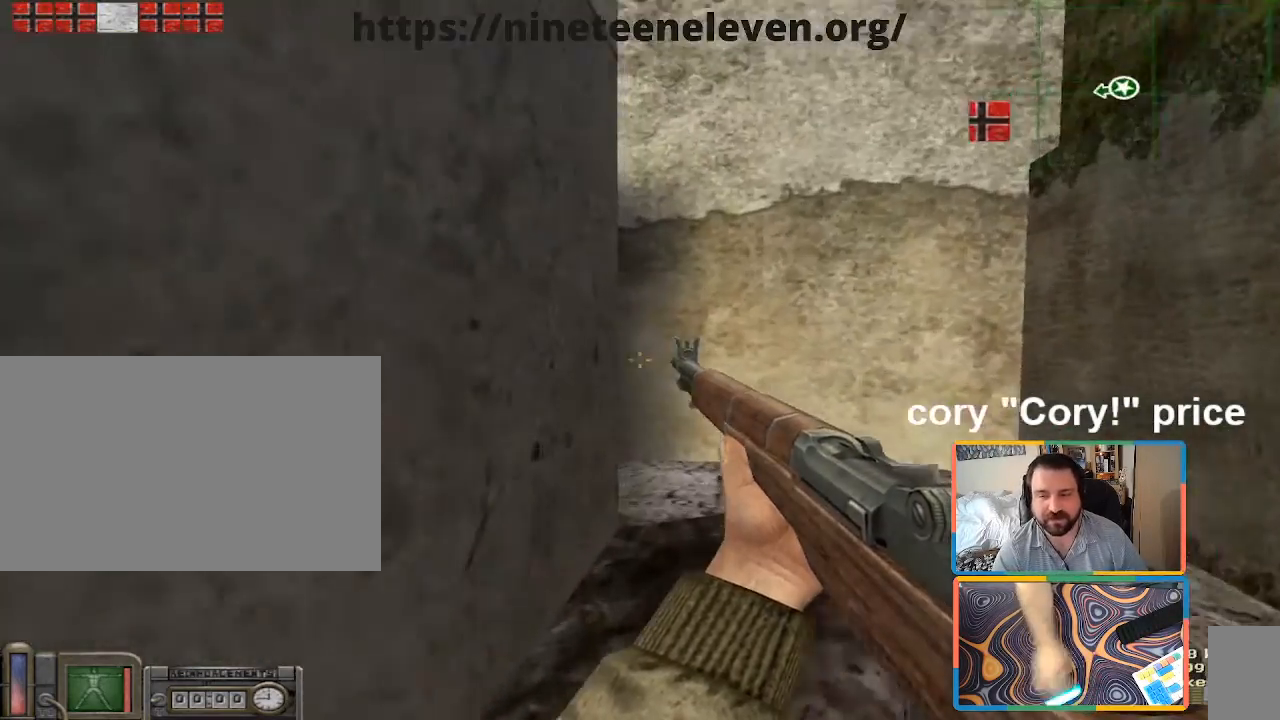
{"keys": ["w"], "mouse": [], "events": [[150, "d", "down"], [483, "d", "up"]]}
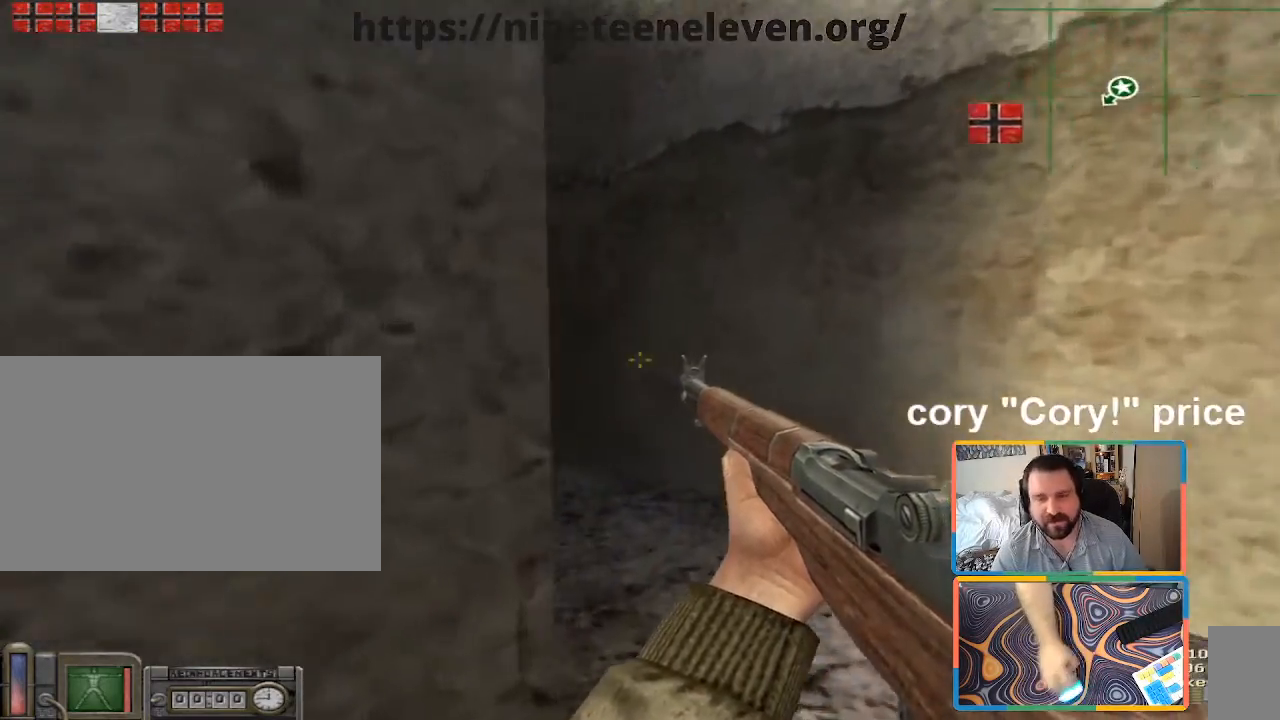
{"keys": ["a", "shift", "w"], "mouse": [], "events": [[217, "shift", "down"], [300, "a", "down"]]}
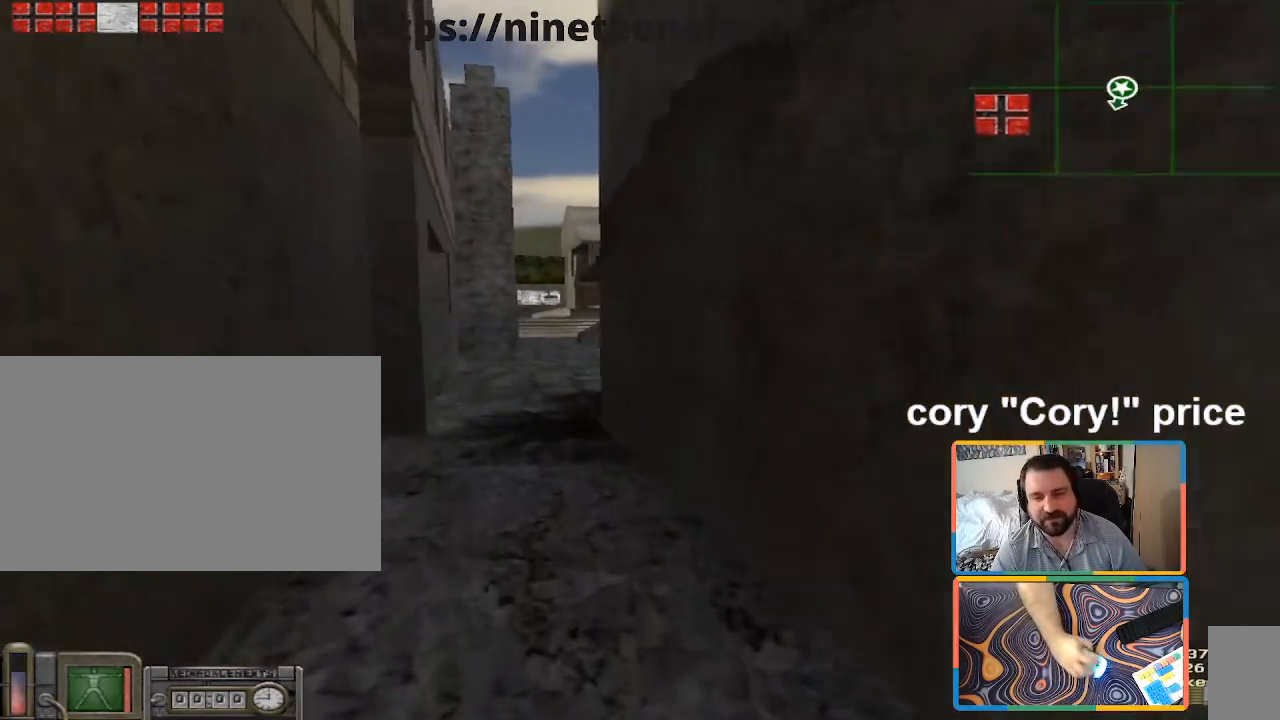
{"keys": ["ctrl"], "mouse": [], "events": [[50, "a", "up"], [233, "shift", "up"], [283, "ctrl", "down"], [283, "w", "up"], [317, "ctrl", "up"], [417, "ctrl", "down"]]}
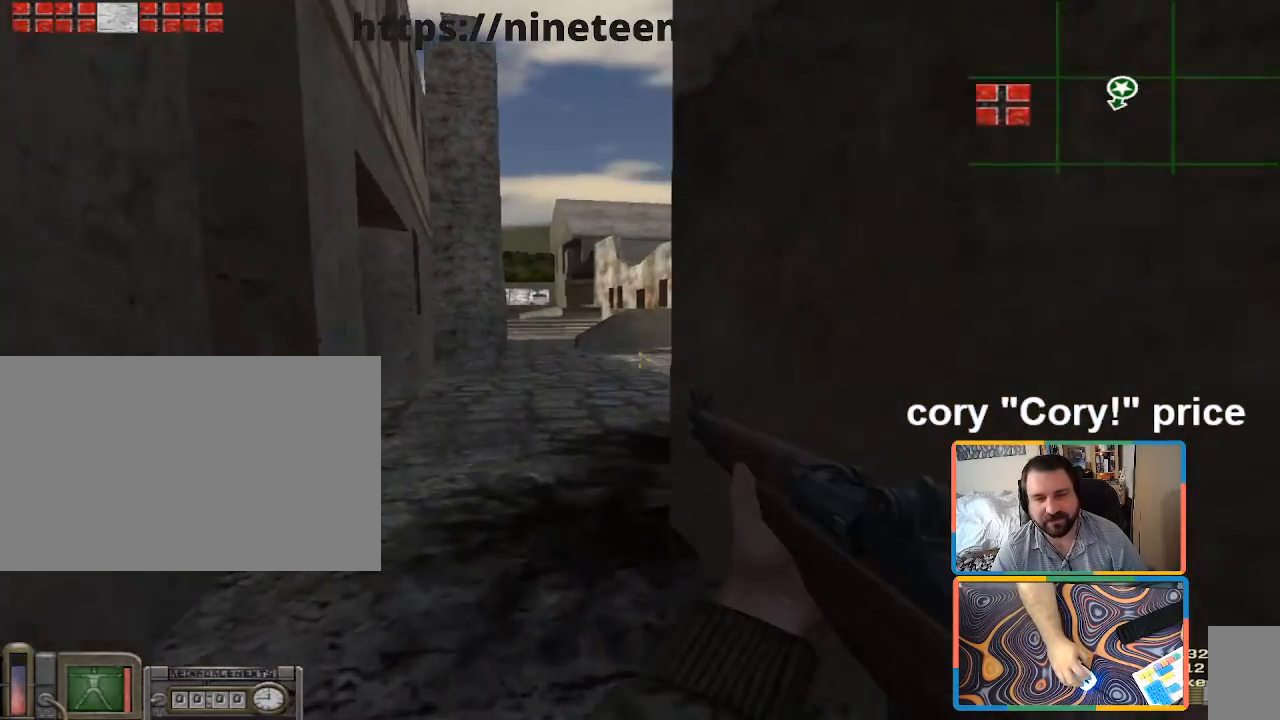
{"keys": ["a", "w"], "mouse": [], "events": [[250, "w", "down"], [333, "ctrl", "up"], [383, "a", "down"]]}
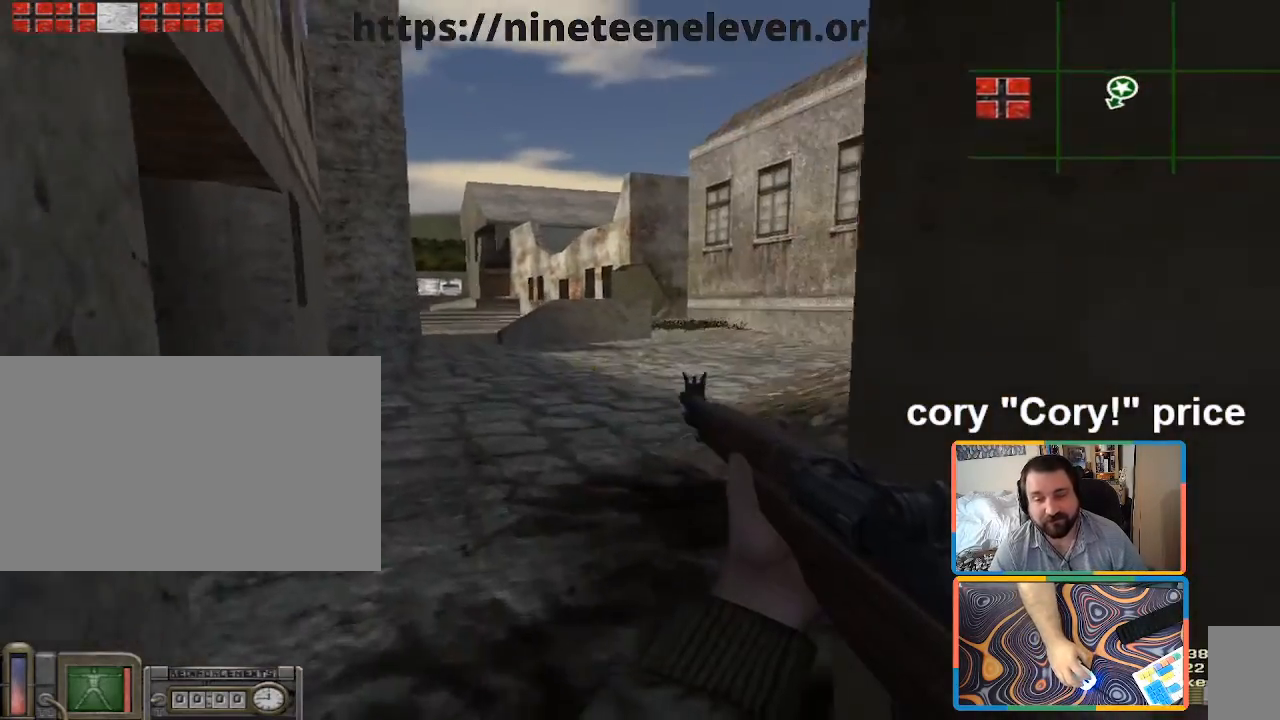
{"keys": ["d", "w"], "mouse": [], "events": [[33, "a", "up"], [300, "a", "down"], [350, "a", "up"], [400, "d", "down"]]}
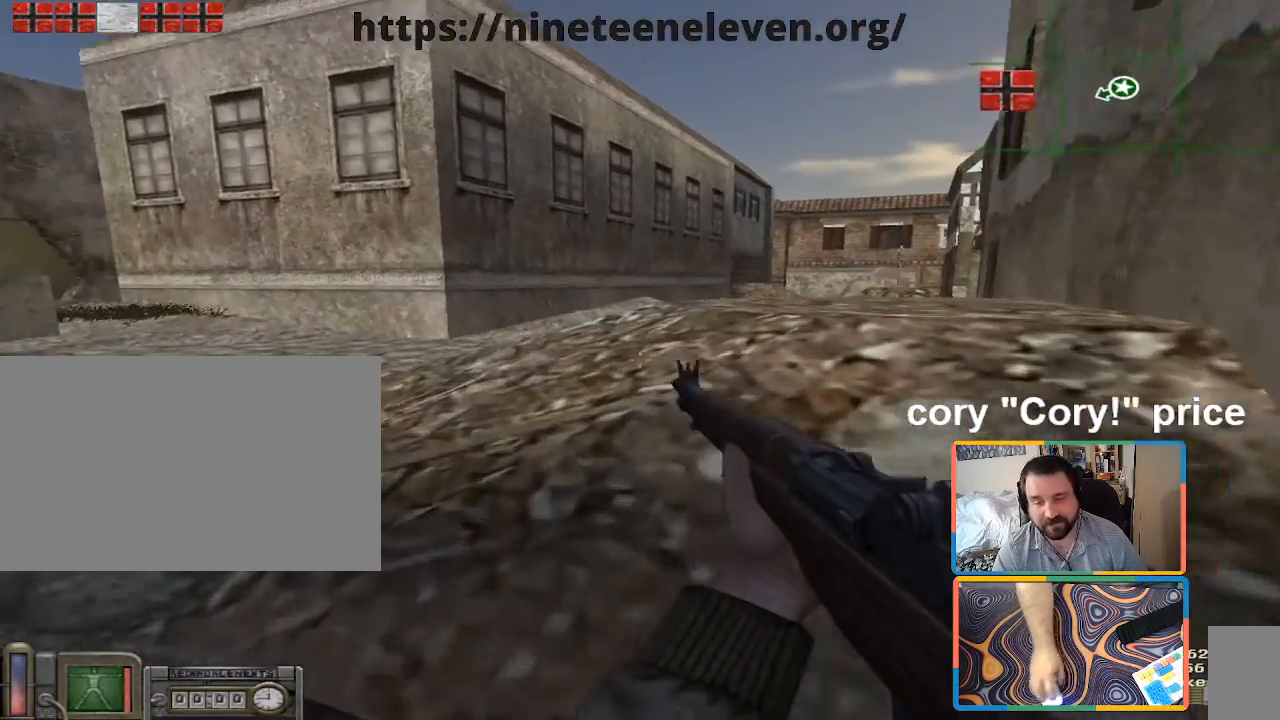
{"keys": ["ctrl"], "mouse": [], "events": [[367, "ctrl", "down"], [367, "d", "up"], [367, "w", "up"]]}
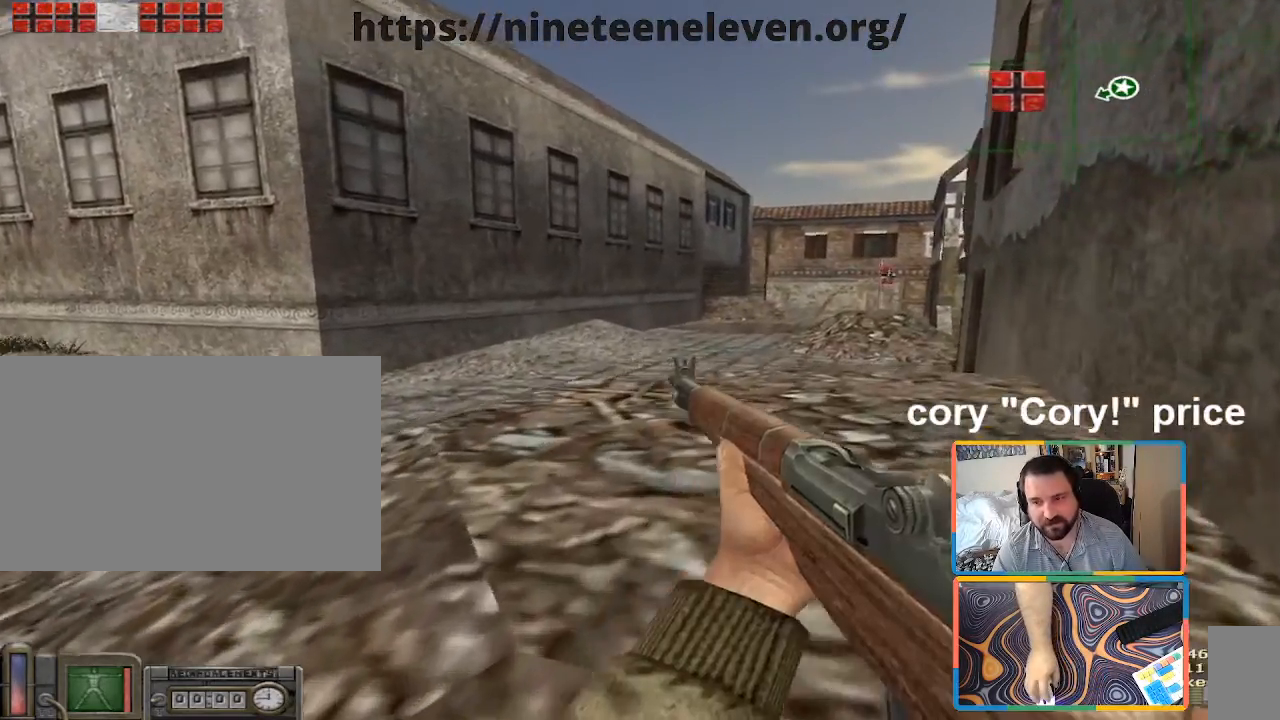
{"keys": ["d", "w"], "mouse": [], "events": [[383, "w", "down"], [433, "ctrl", "up"], [433, "d", "down"]]}
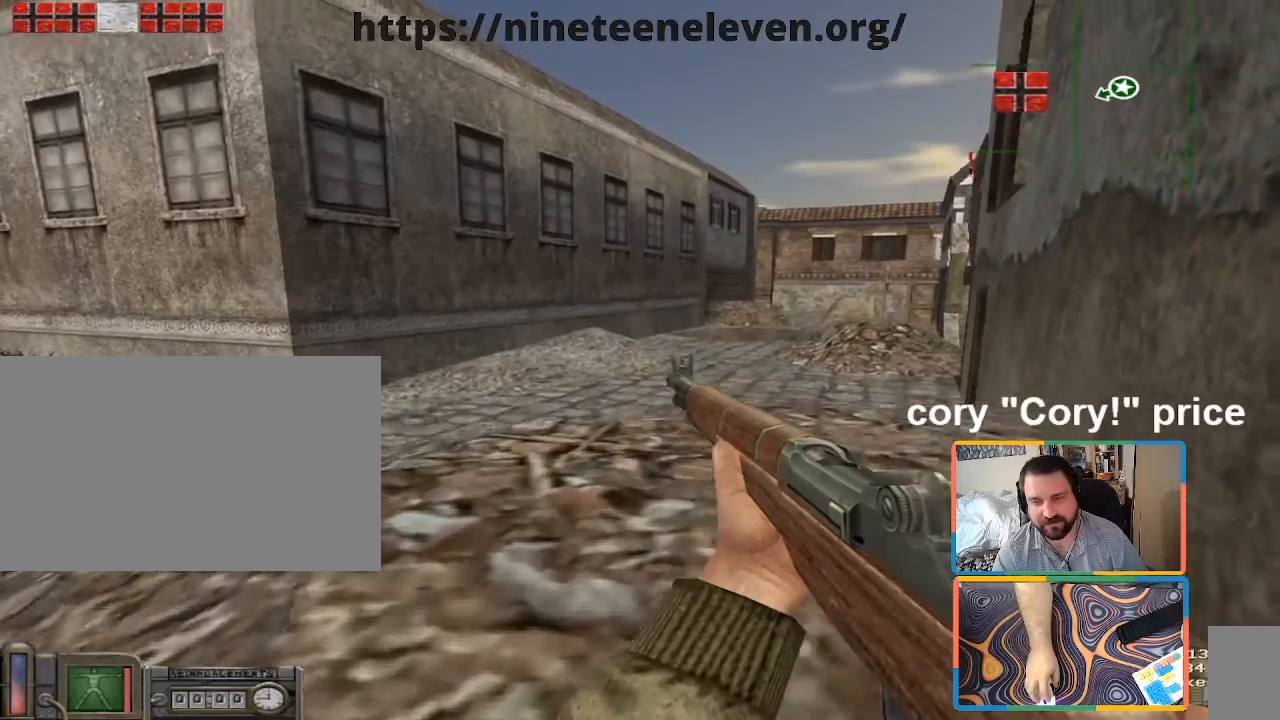
{"keys": ["ctrl"], "mouse": [], "events": [[167, "ctrl", "down"], [267, "d", "up"], [300, "w", "up"]]}
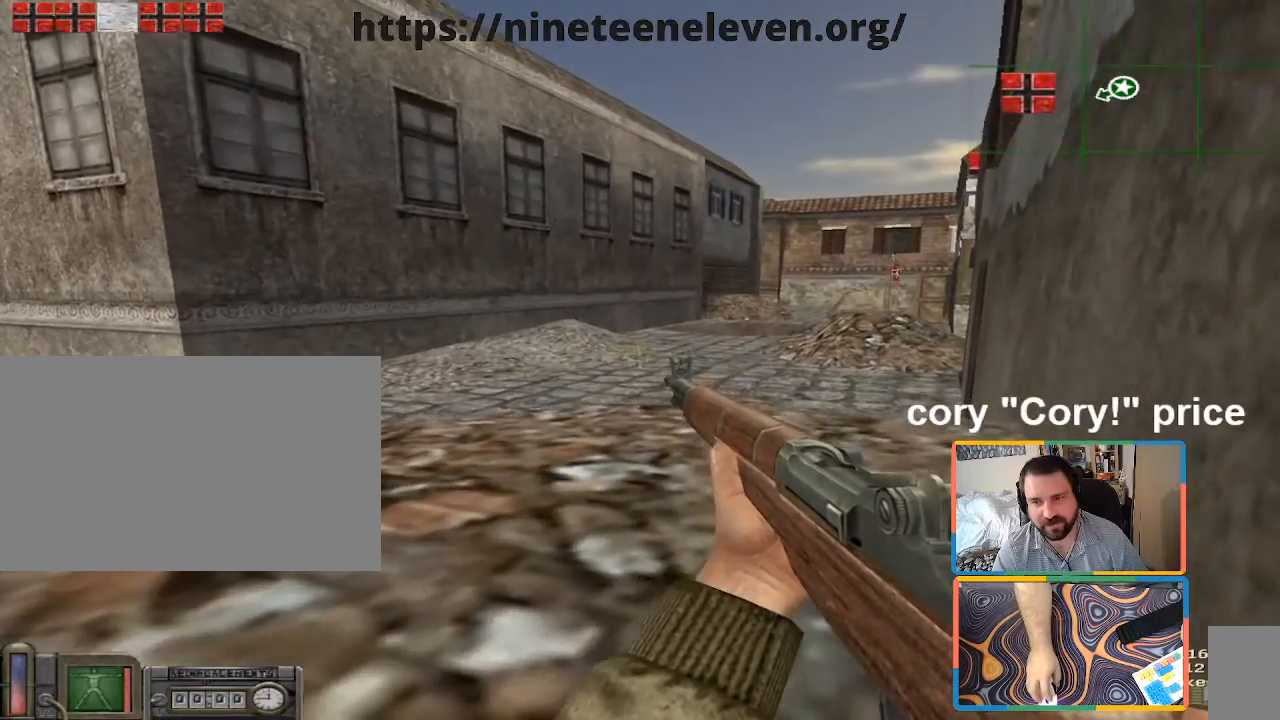
{"keys": ["ctrl", "d", "w"], "mouse": [], "events": [[133, "d", "down"], [133, "w", "down"]]}
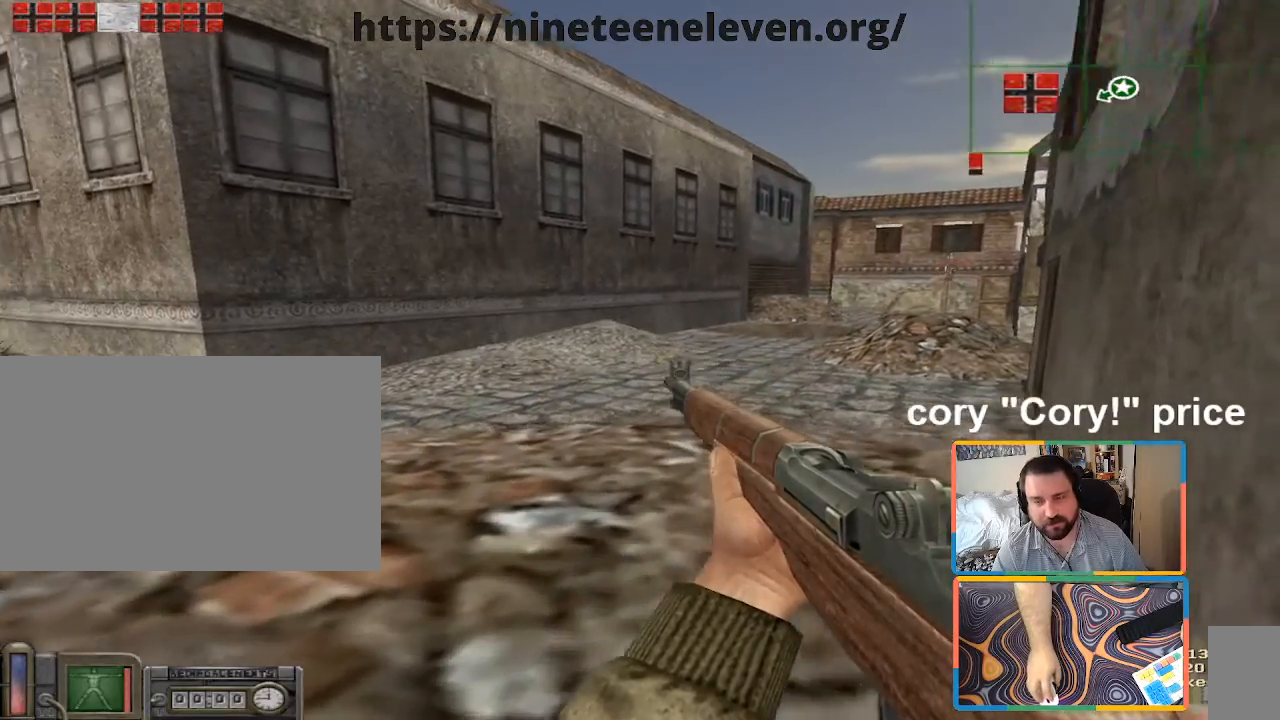
{"keys": ["ctrl", "d", "w"], "mouse": [], "events": []}
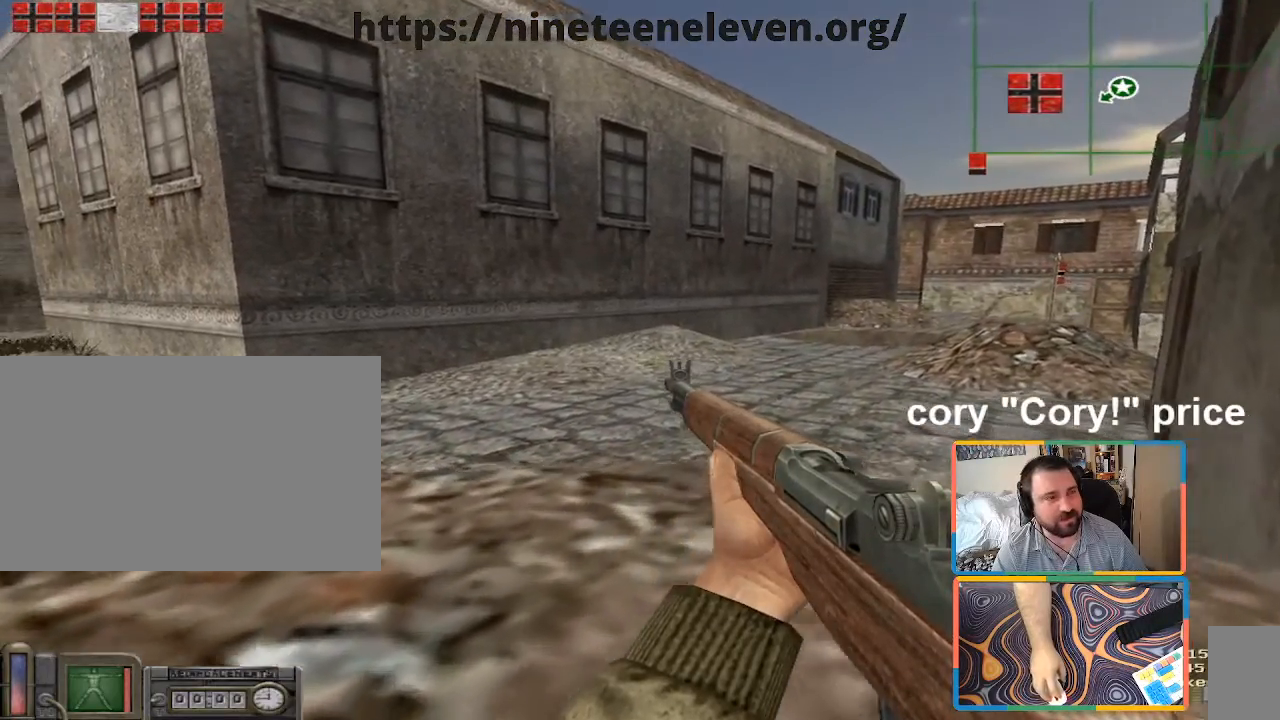
{"keys": ["ctrl", "d", "w"], "mouse": [], "events": []}
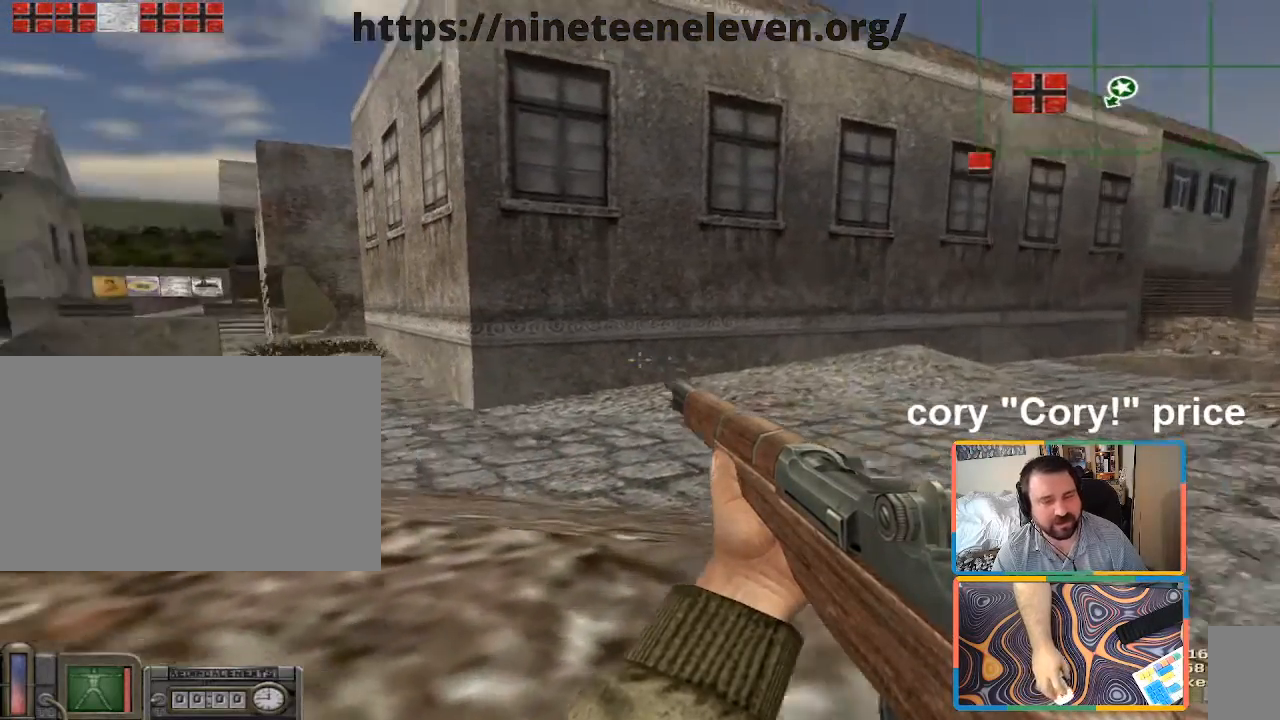
{"keys": ["ctrl"], "mouse": [], "events": [[183, "w", "up"], [283, "d", "up"]]}
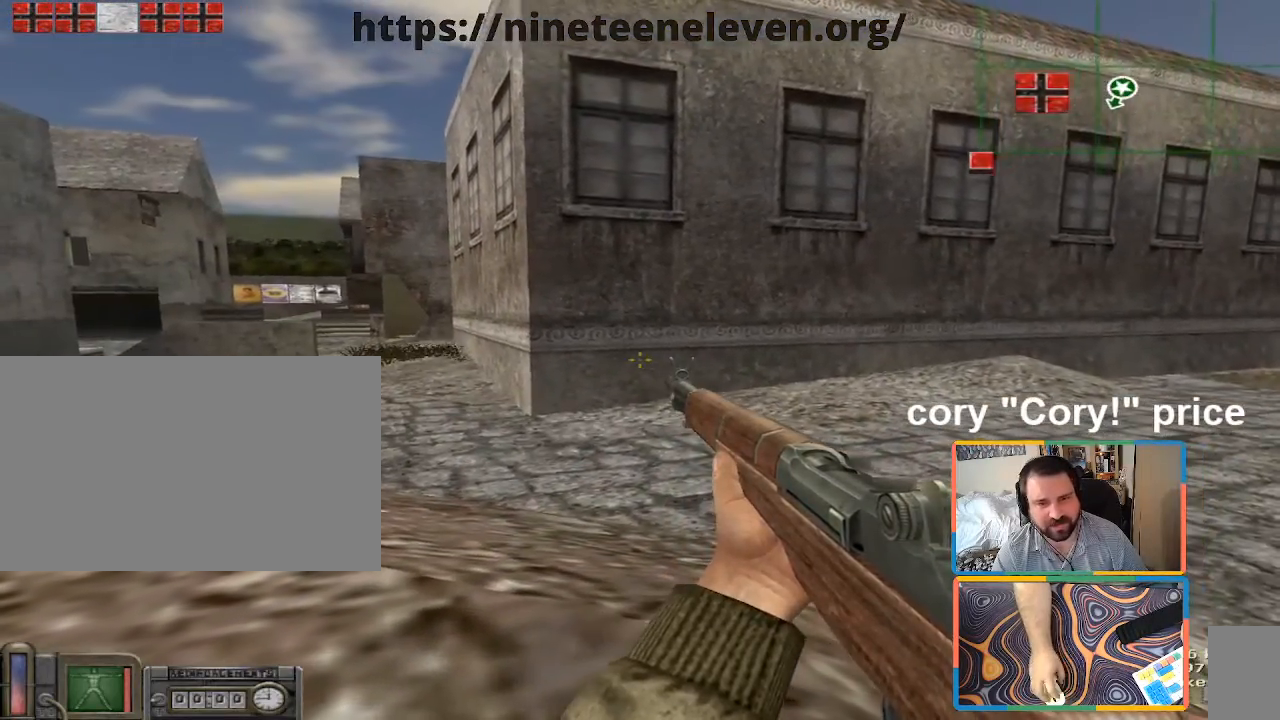
{"keys": ["a", "ctrl"], "mouse": [], "events": [[200, "a", "down"]]}
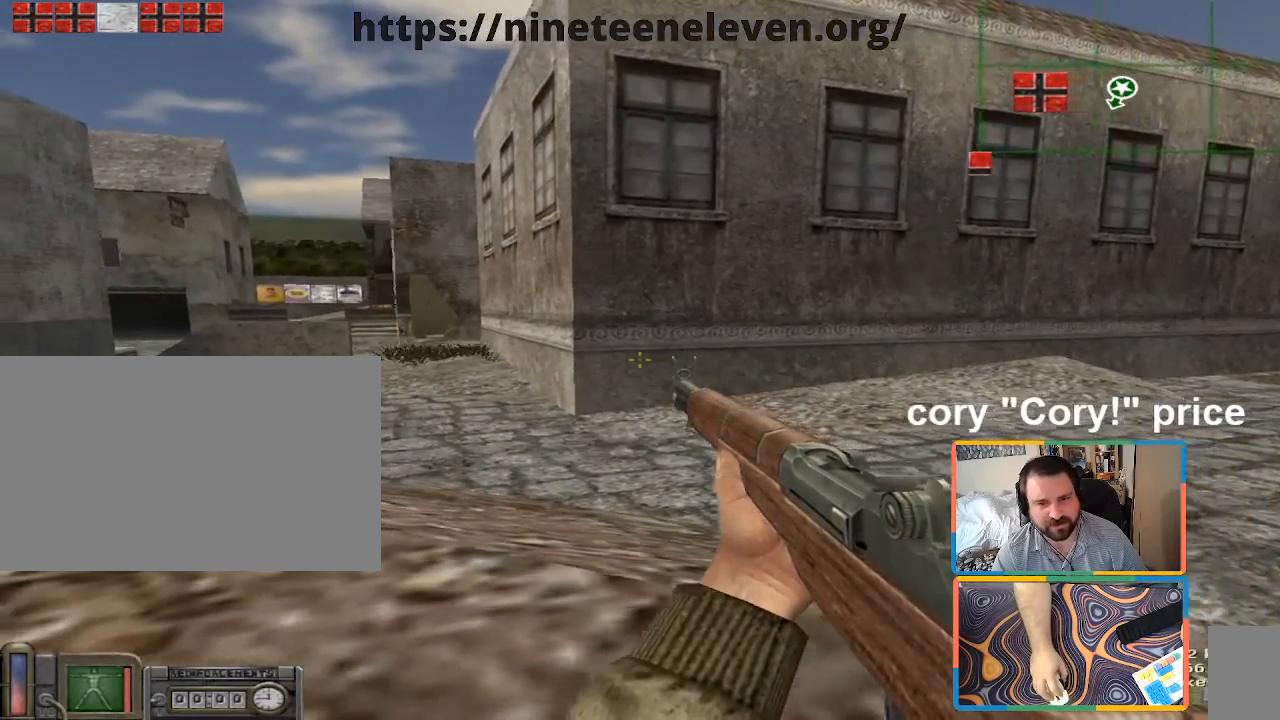
{"keys": ["a", "ctrl"], "mouse": [], "events": []}
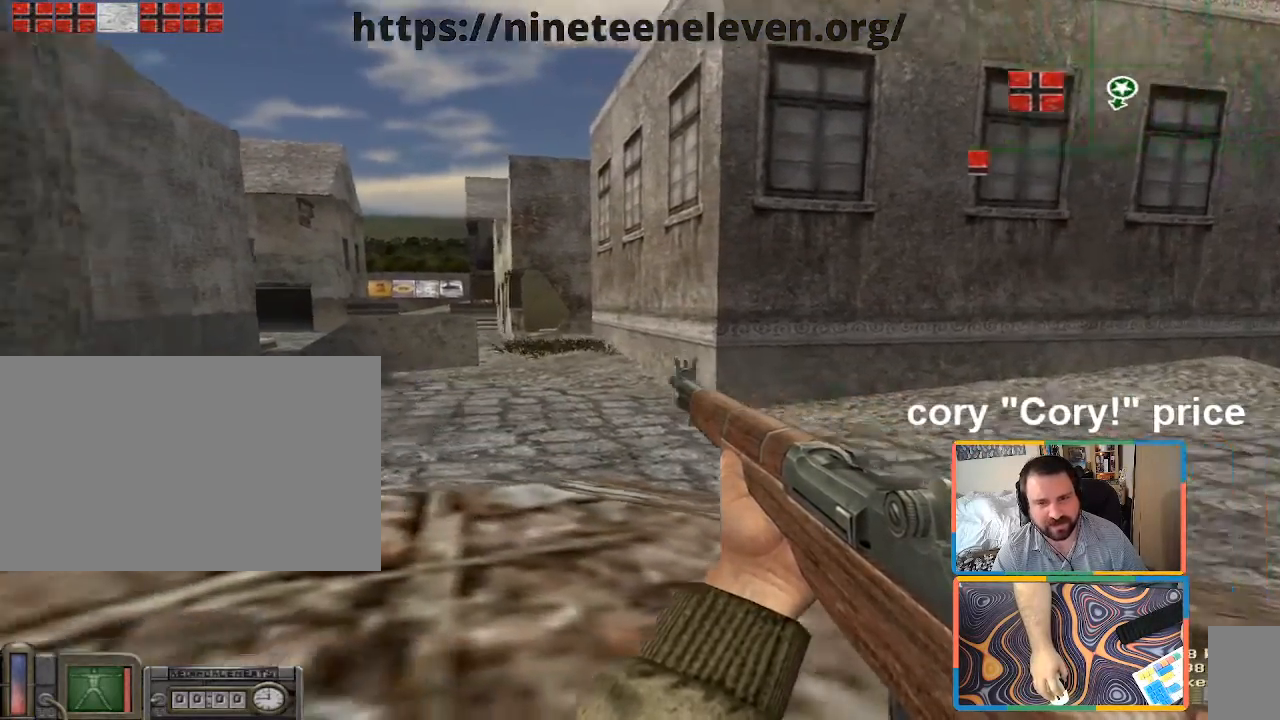
{"keys": ["a", "w"], "mouse": [], "events": [[283, "ctrl", "up"], [417, "w", "down"]]}
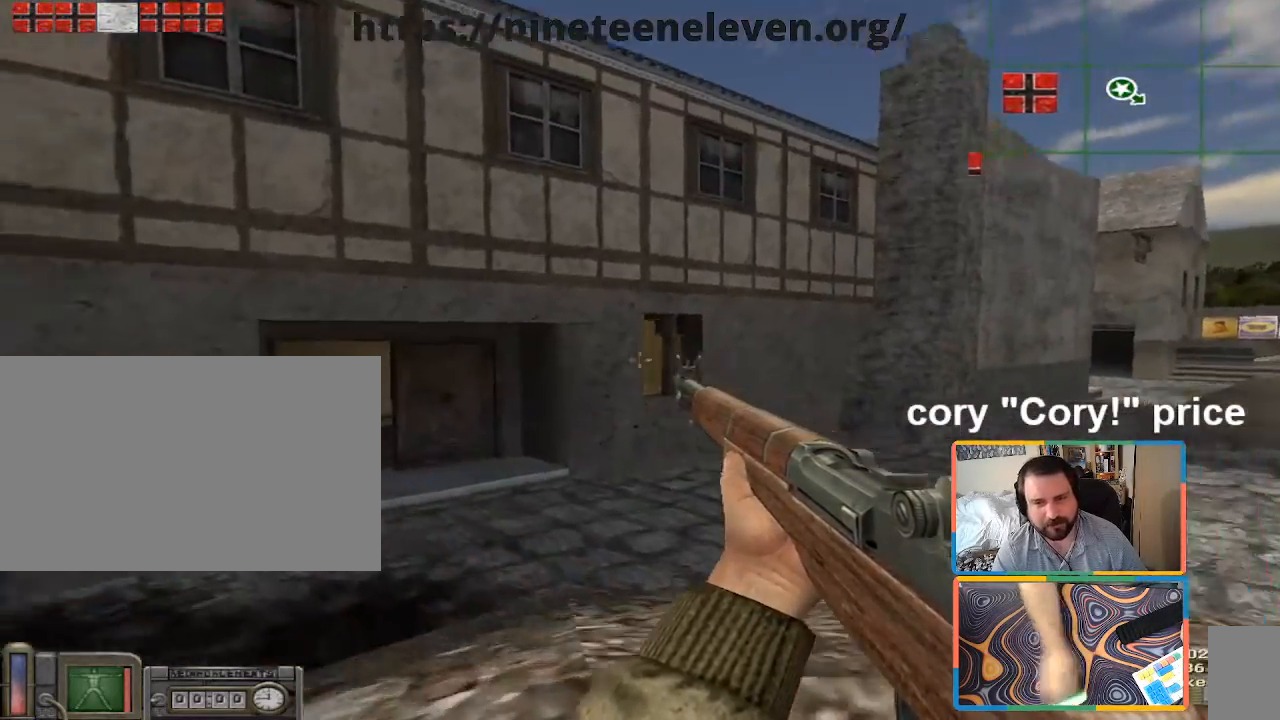
{"keys": ["d", "w"], "mouse": [], "events": [[17, "a", "up"], [433, "d", "down"]]}